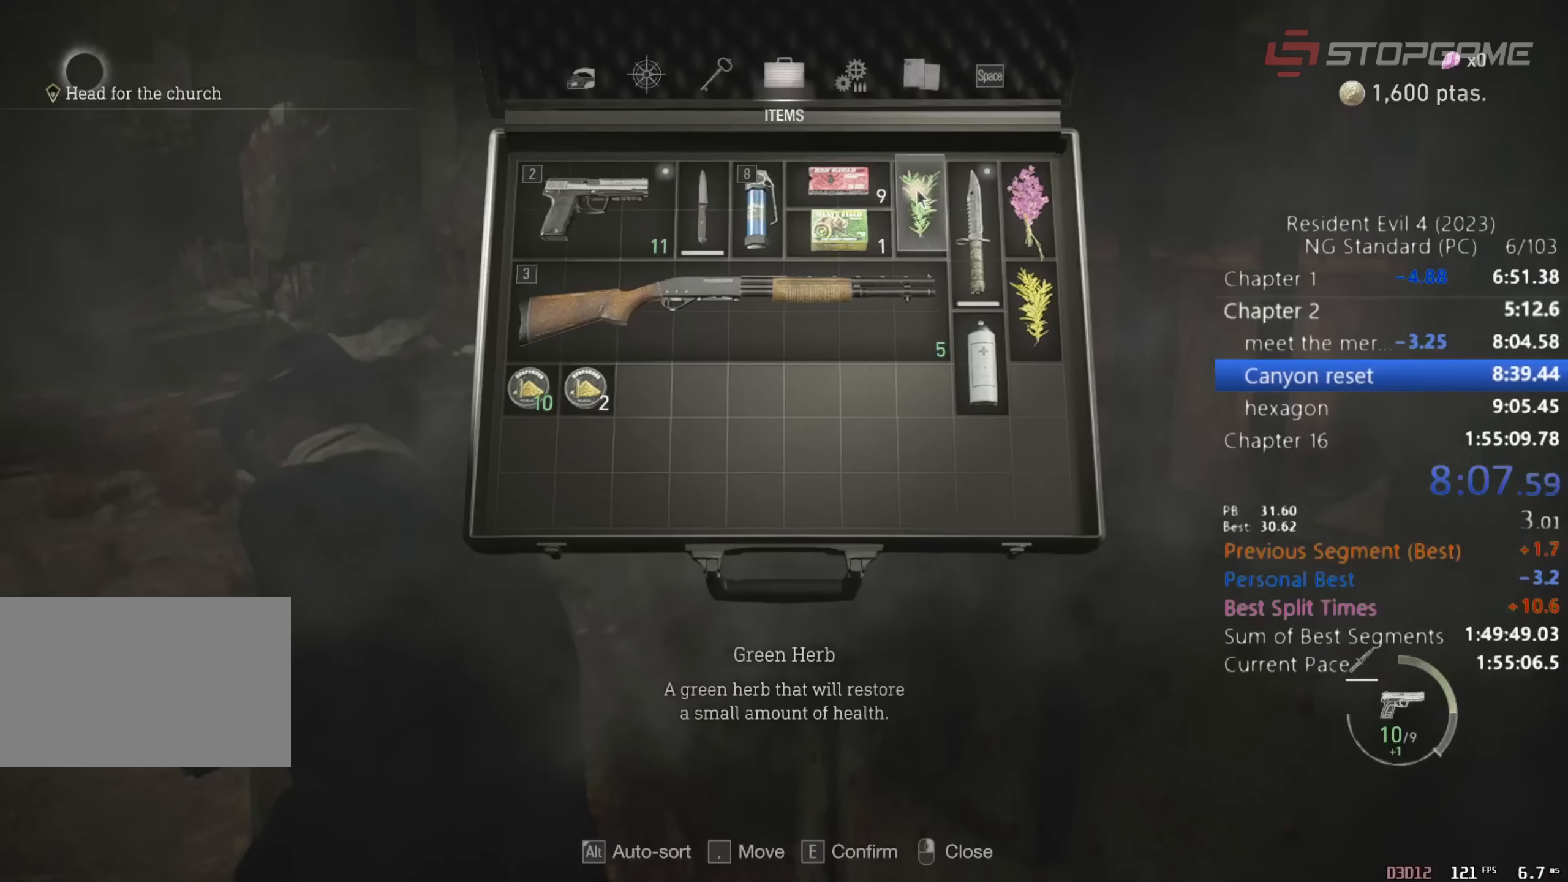
Gameplay with keyboard and mouse; each line is a JSON object with the keys and mouse buttons held at the frame after it. "events" lists presses ("down") and releases ("up") of "1", "2", "3", "4", "5", "a", "alt", "c", "caps_lock", "ctrl", "d", "e", "q", "r", "return", "s", "shift", "space", "t", "tab", "v", "w", "x", "z" and "mouse_wheel" between this image and that frame as [ms after this image, input, new state], when the widget could be followed in between. "mouse_wheel" = the "wheel" button of the "mouse" list. No other keys are recorded. "wheel" means that the mouse wheel is clicked or scrolled. Not read: mouse_move.
{"keys": [], "mouse": [], "events": [[267, "return", "up"]]}
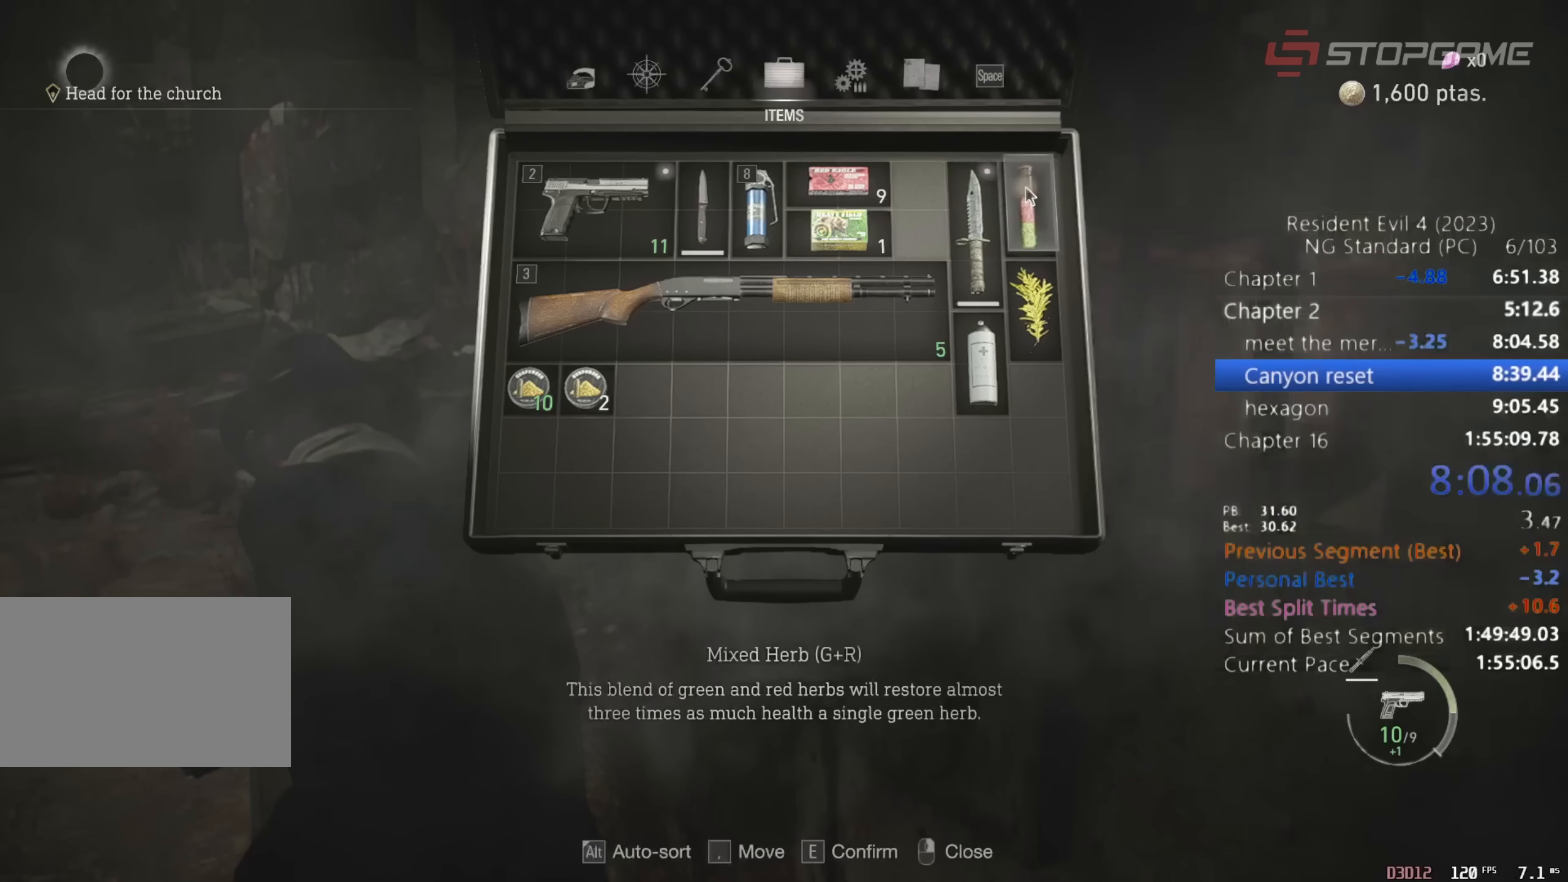
{"keys": ["shift", "w"], "mouse": [], "events": [[33, "return", "down"], [317, "return", "up"], [350, "shift", "down"], [350, "w", "down"]]}
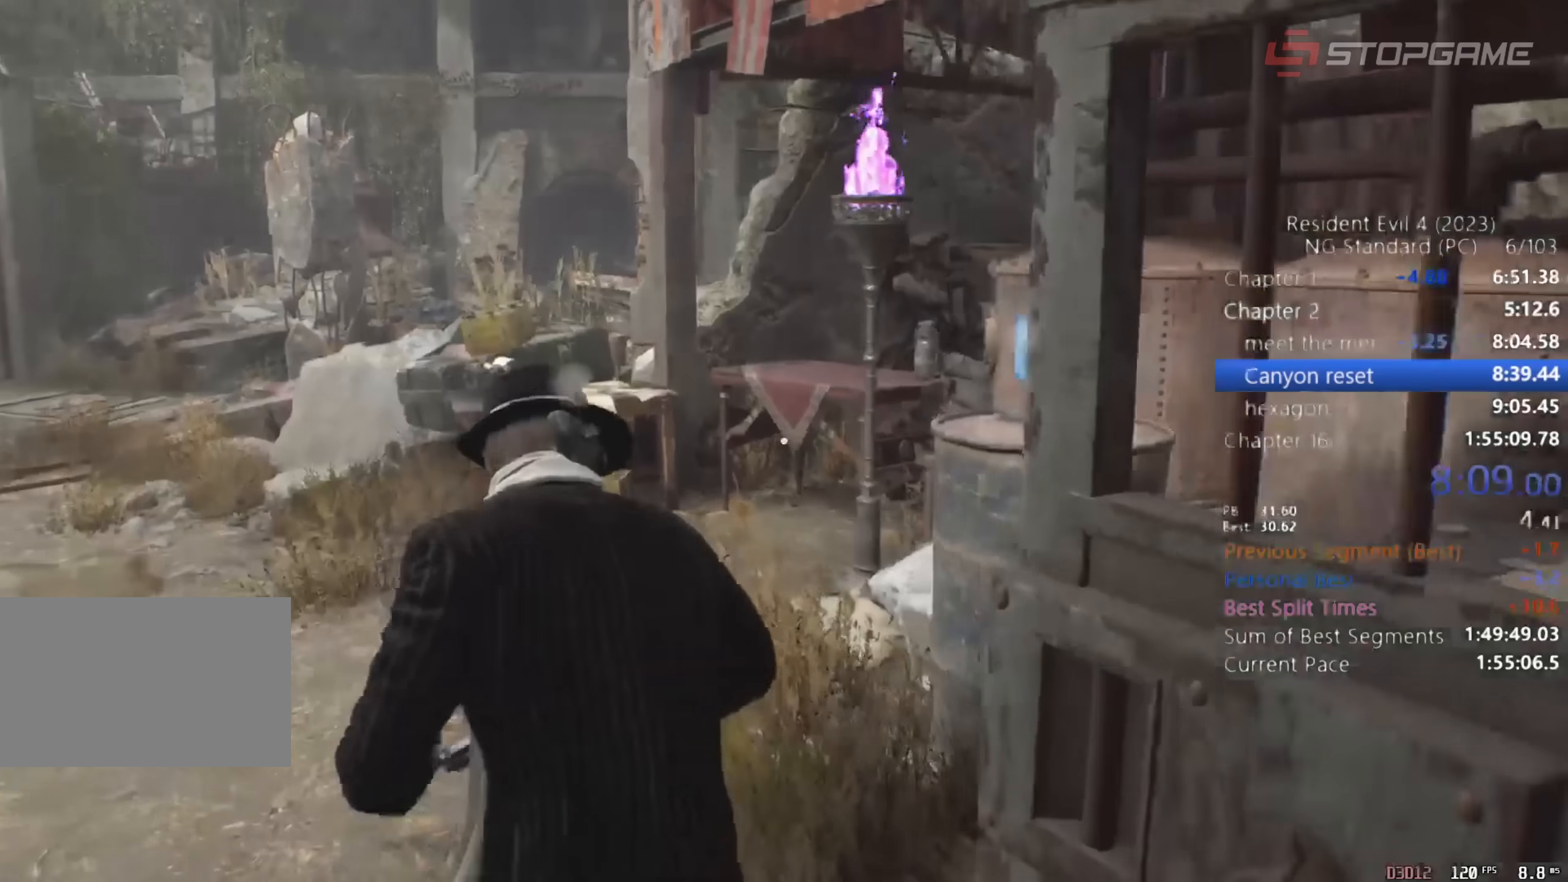
{"keys": ["shift", "w"], "mouse": [], "events": []}
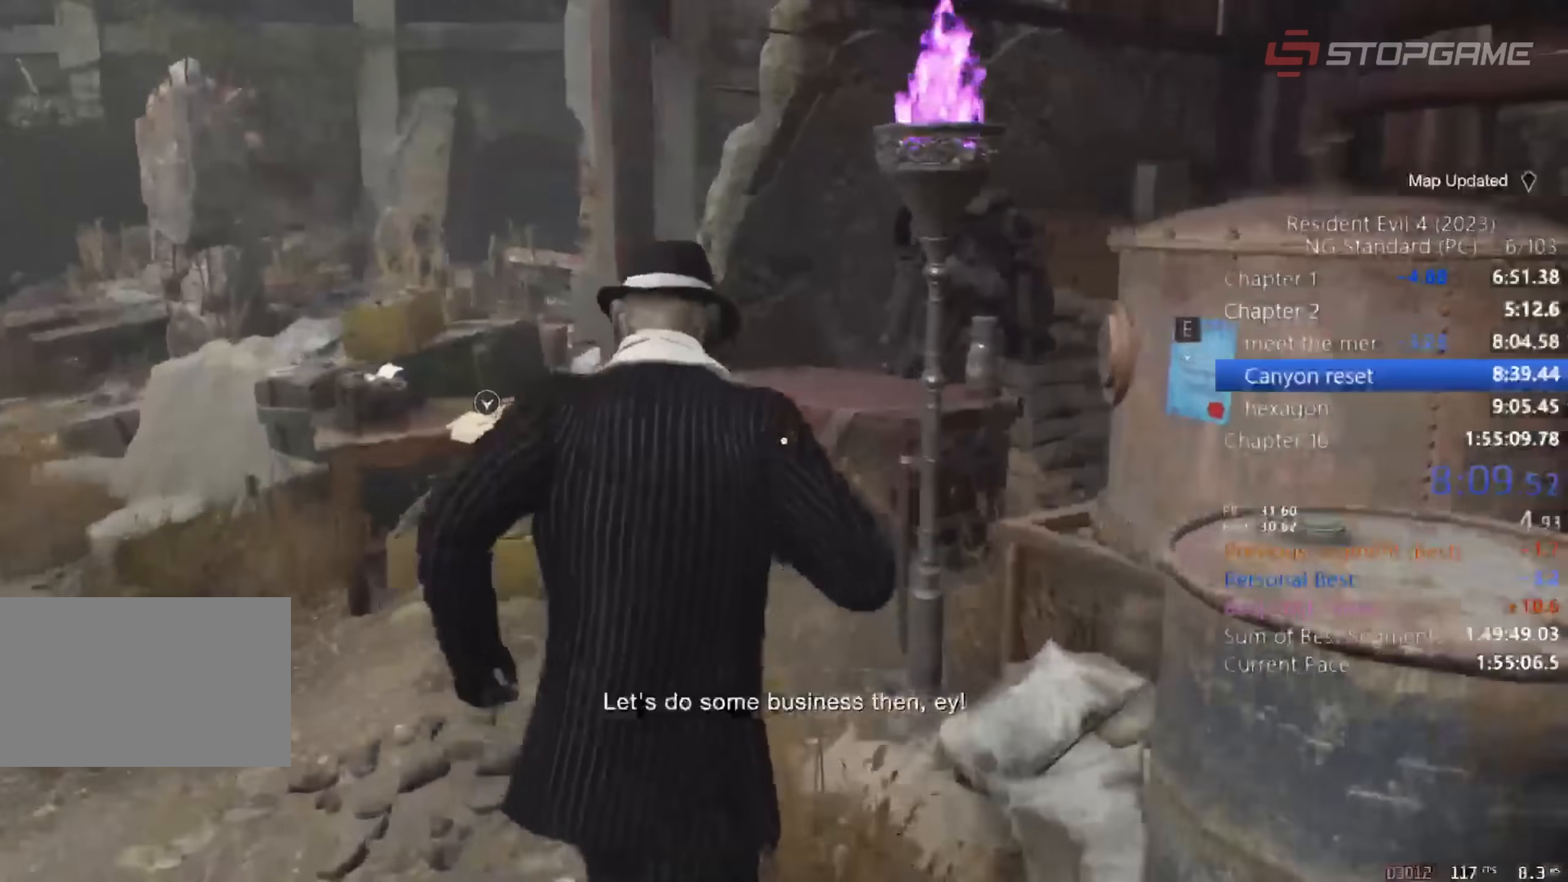
{"keys": ["e", "shift", "w"], "mouse": [], "events": [[17, "a", "down"], [100, "a", "up"], [483, "e", "down"]]}
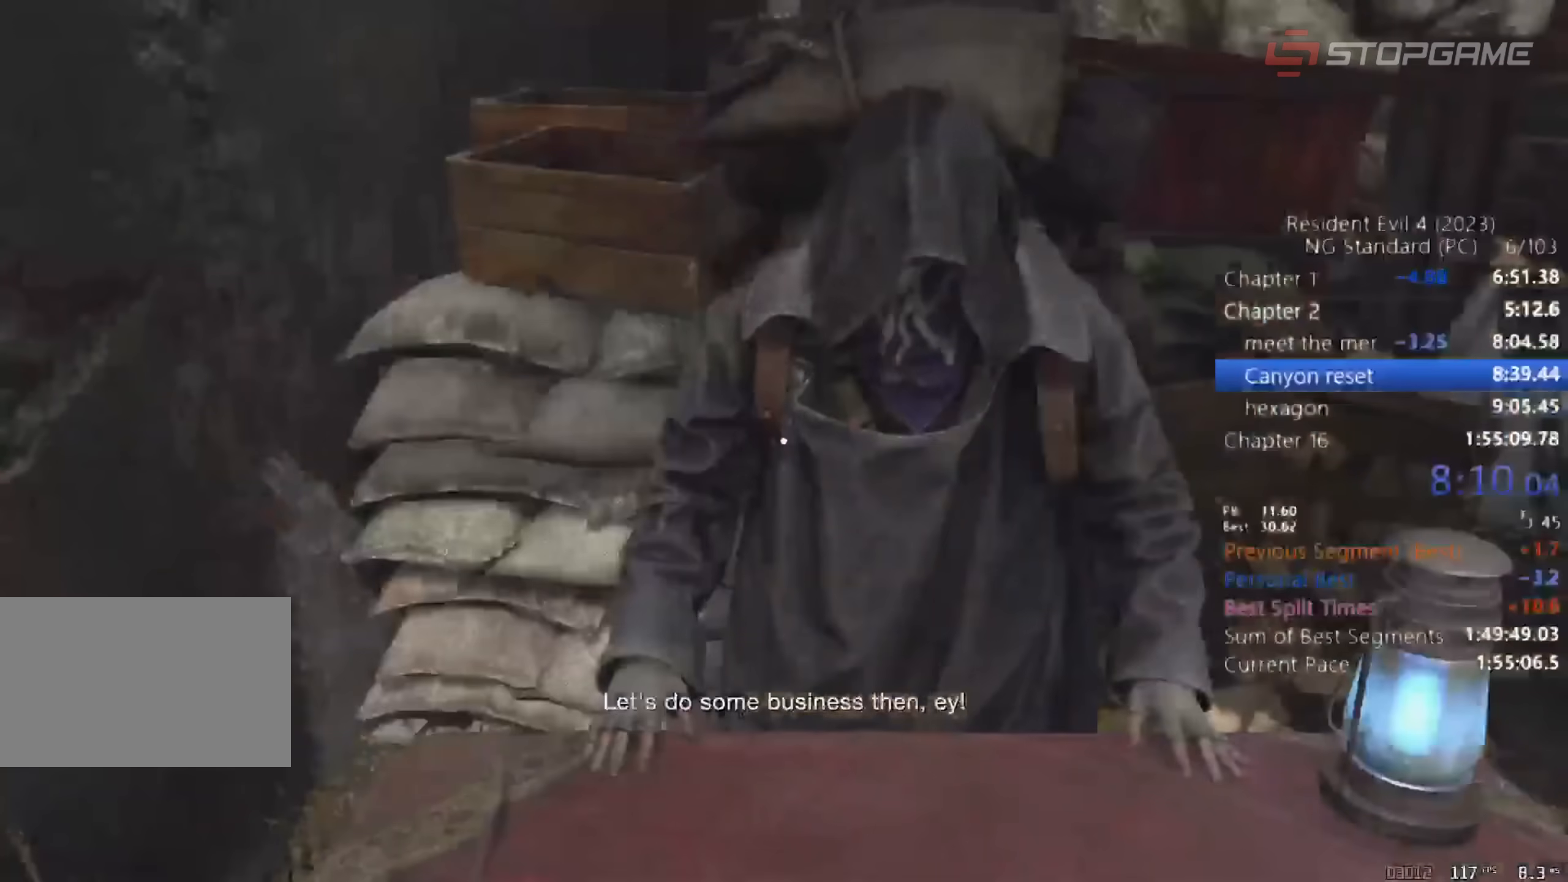
{"keys": [], "mouse": [], "events": [[33, "w", "up"], [67, "e", "up"], [67, "shift", "up"]]}
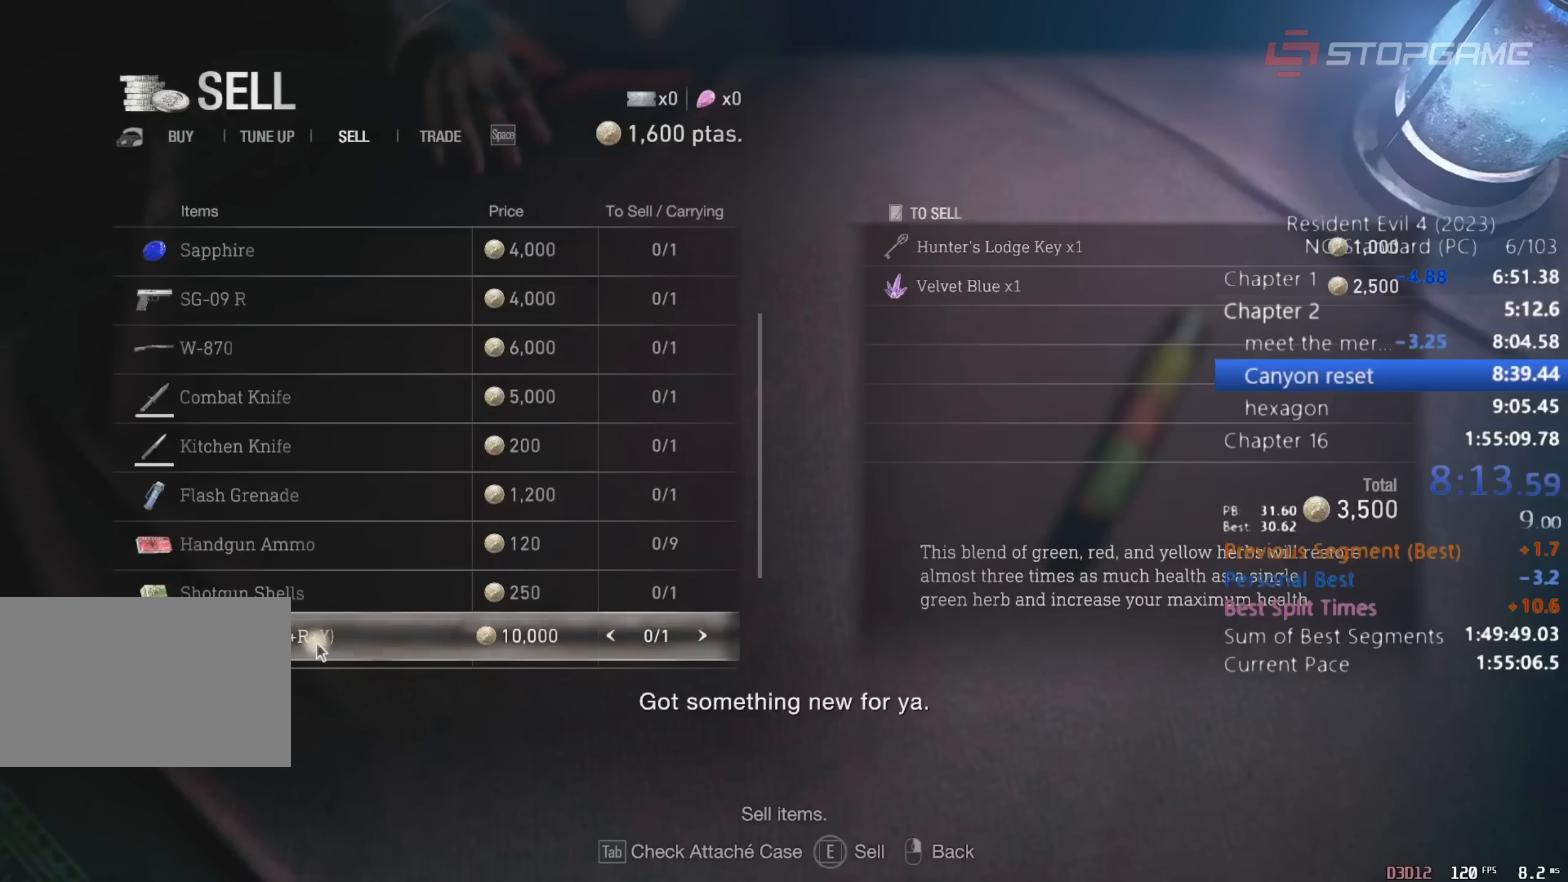
{"keys": ["e"], "mouse": [], "events": [[67, "d", "down"], [167, "d", "up"], [200, "e", "down"]]}
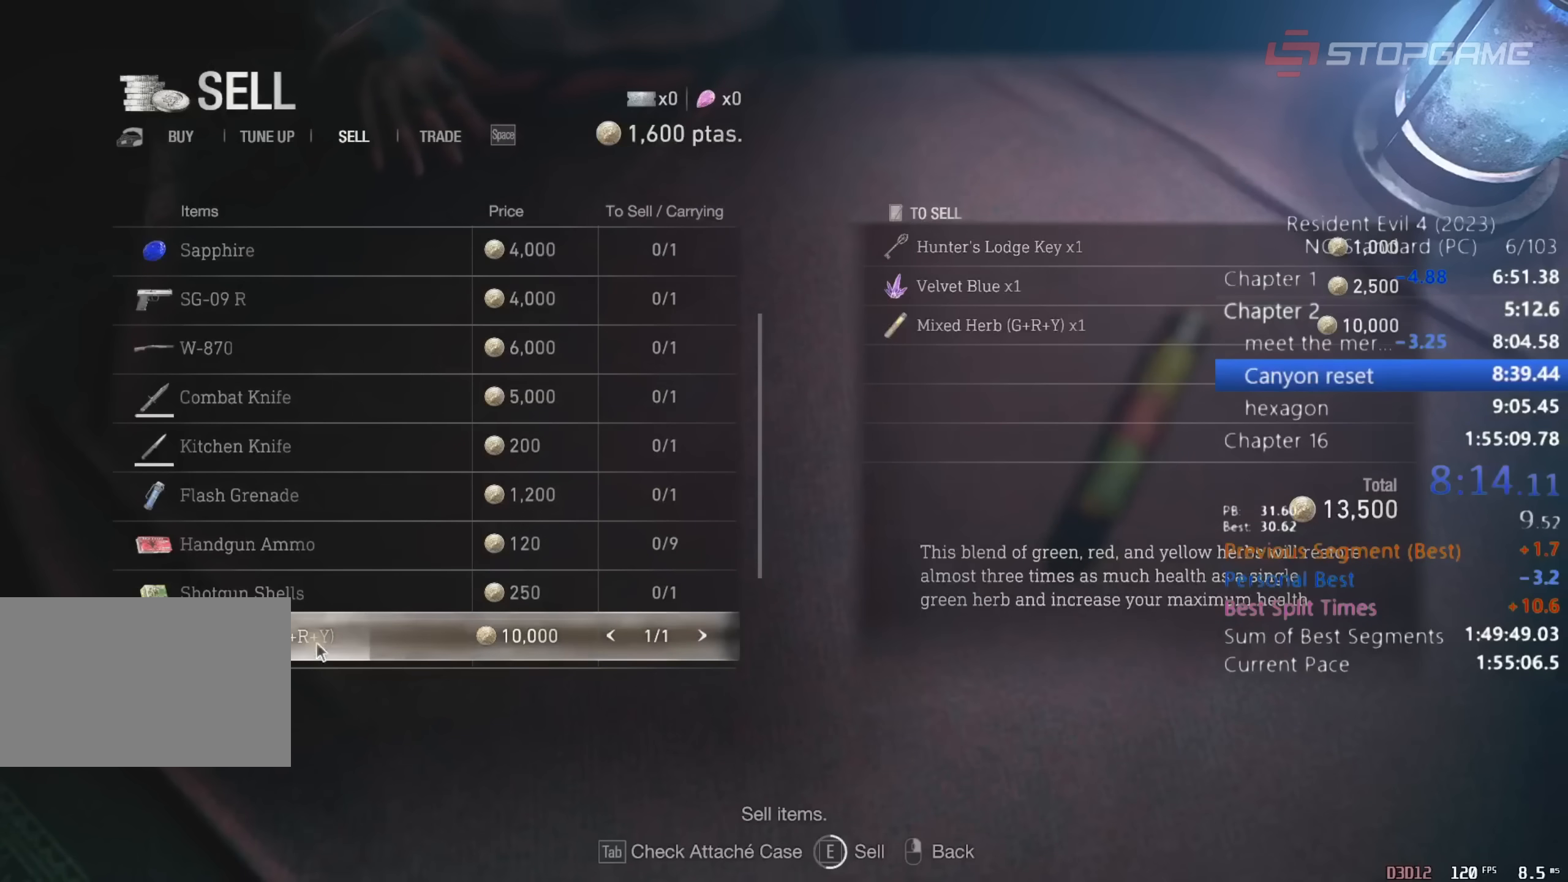
{"keys": ["space"], "mouse": [], "events": [[500, "e", "up"], [500, "space", "down"]]}
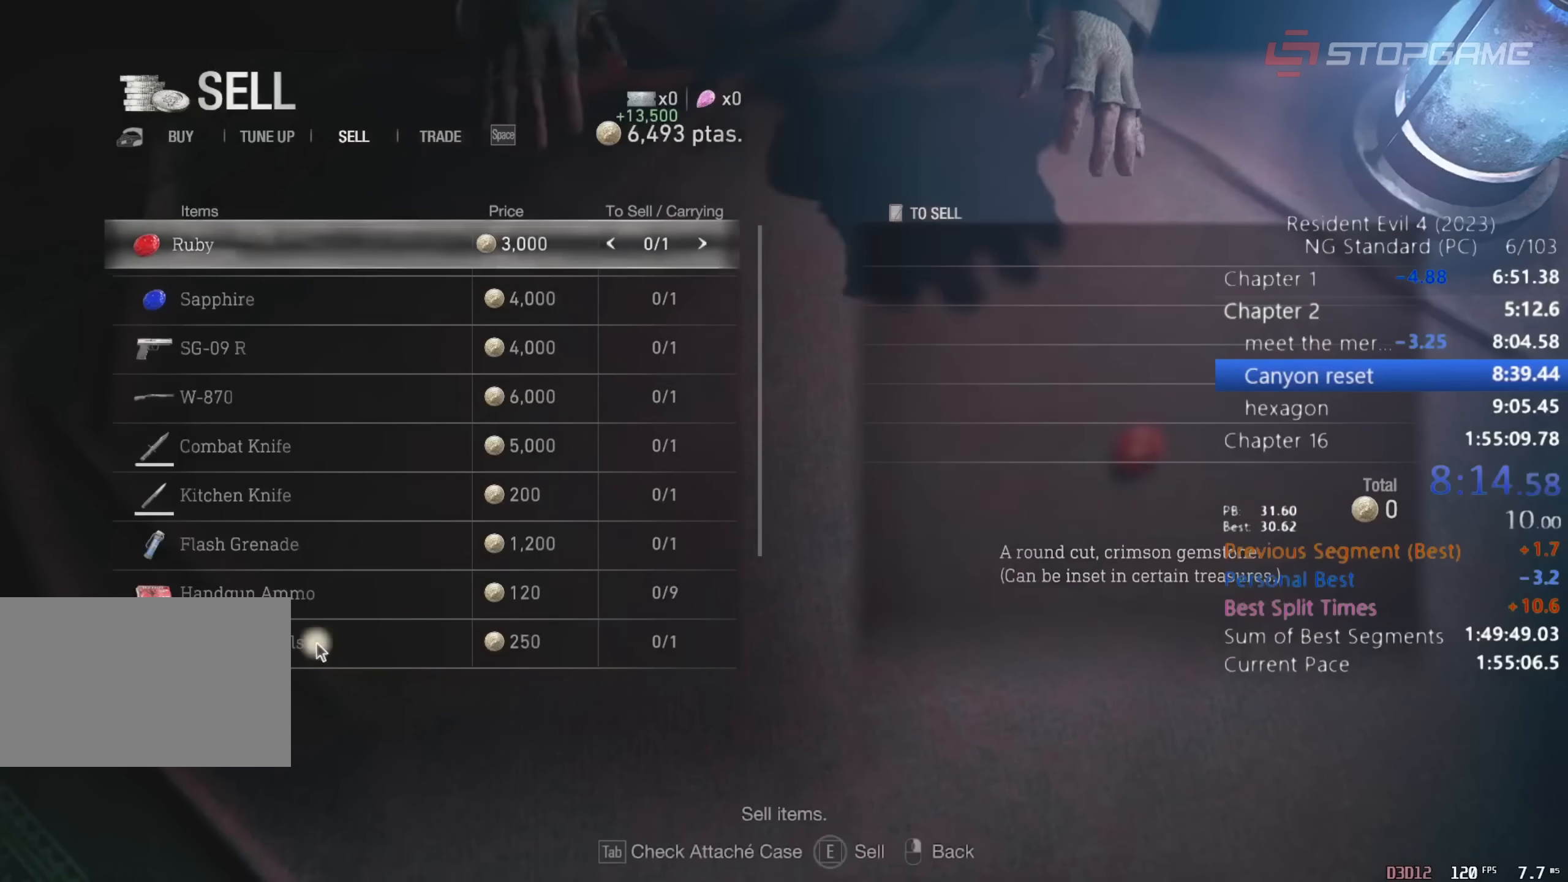
{"keys": [], "mouse": [], "events": [[150, "space", "up"], [233, "space", "down"], [333, "space", "up"]]}
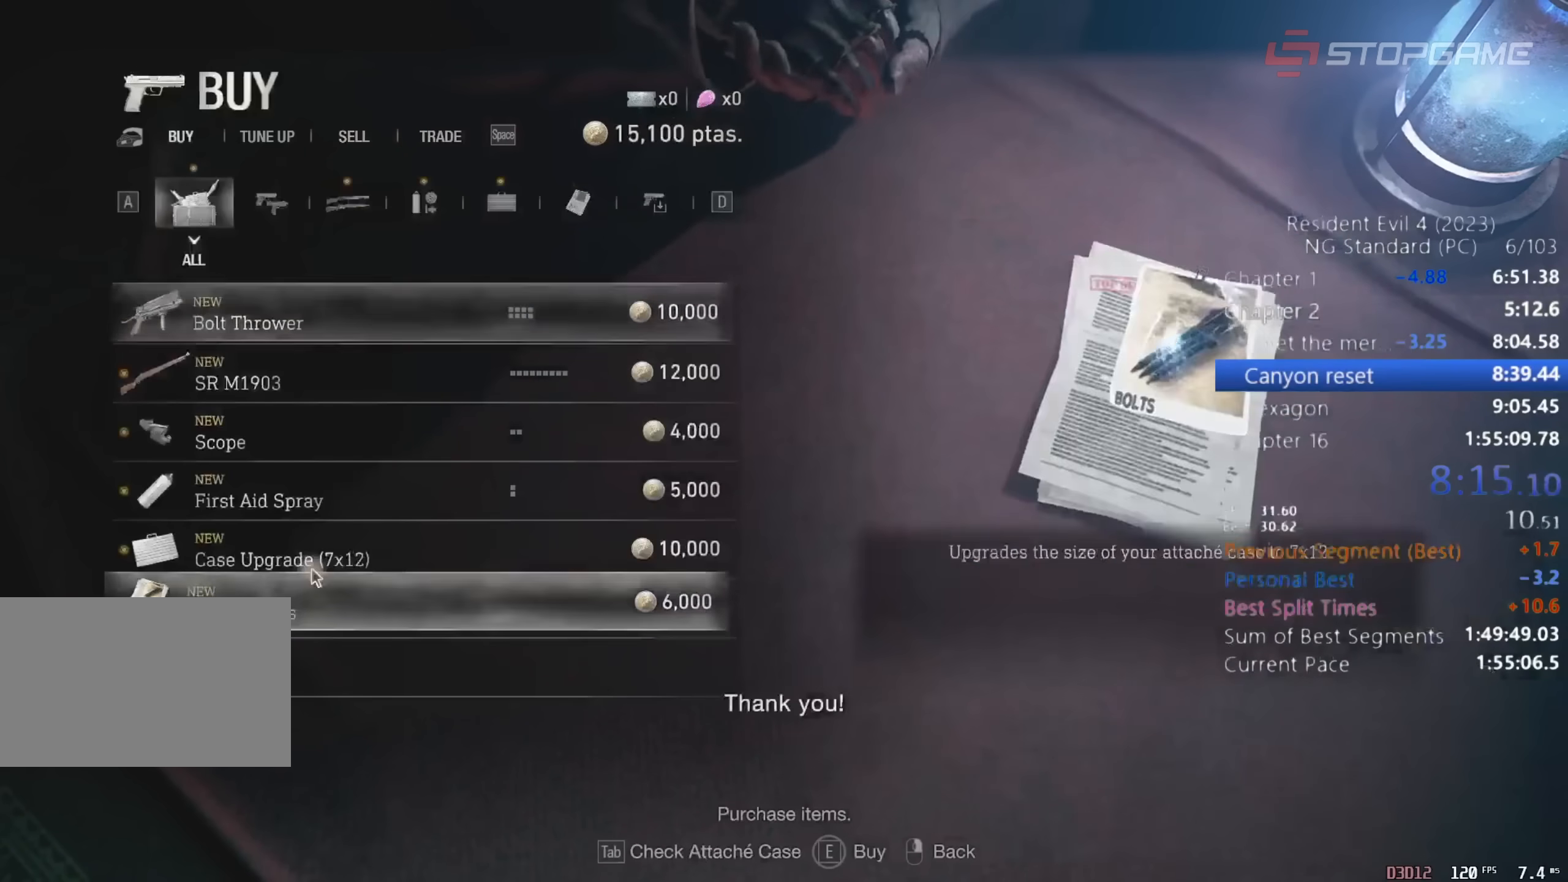
{"keys": ["return"], "mouse": [], "events": [[250, "return", "down"]]}
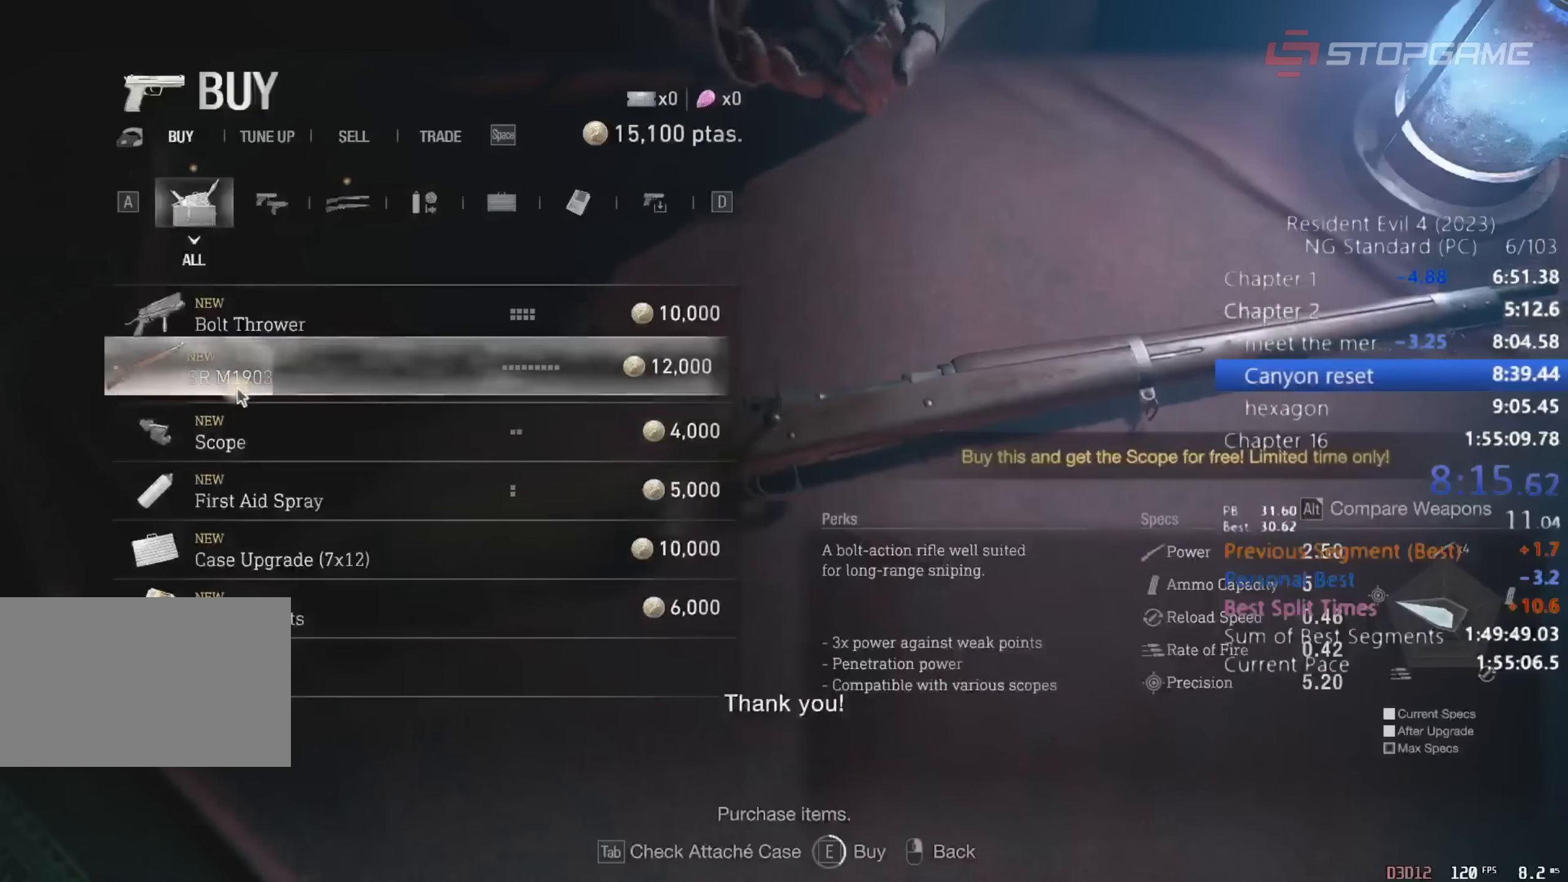
{"keys": [], "mouse": [], "events": [[400, "return", "up"]]}
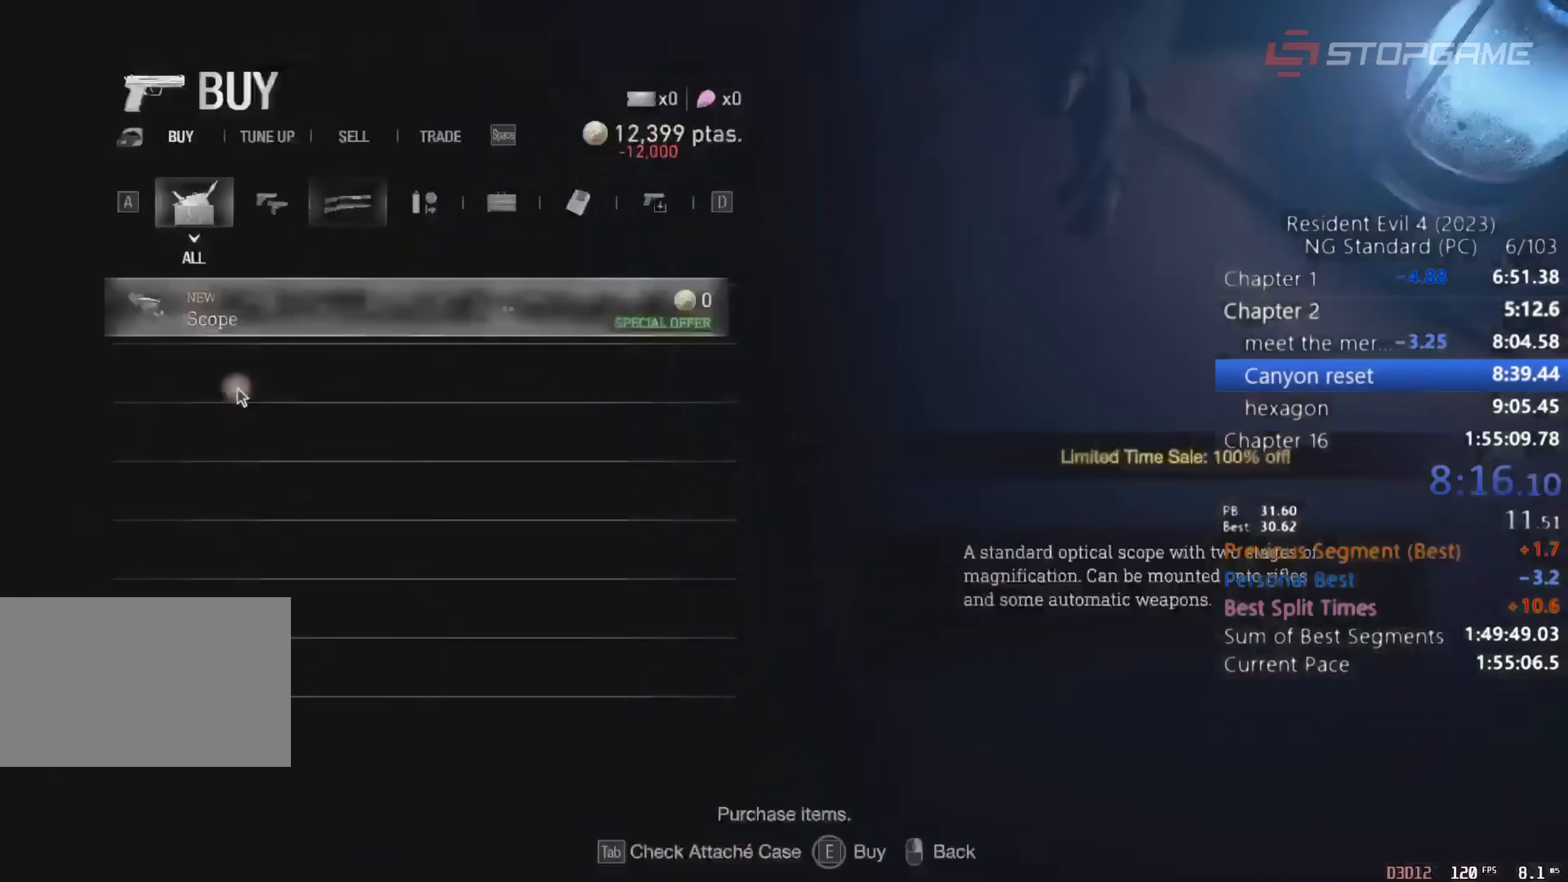
{"keys": ["return"], "mouse": [], "events": [[183, "return", "down"]]}
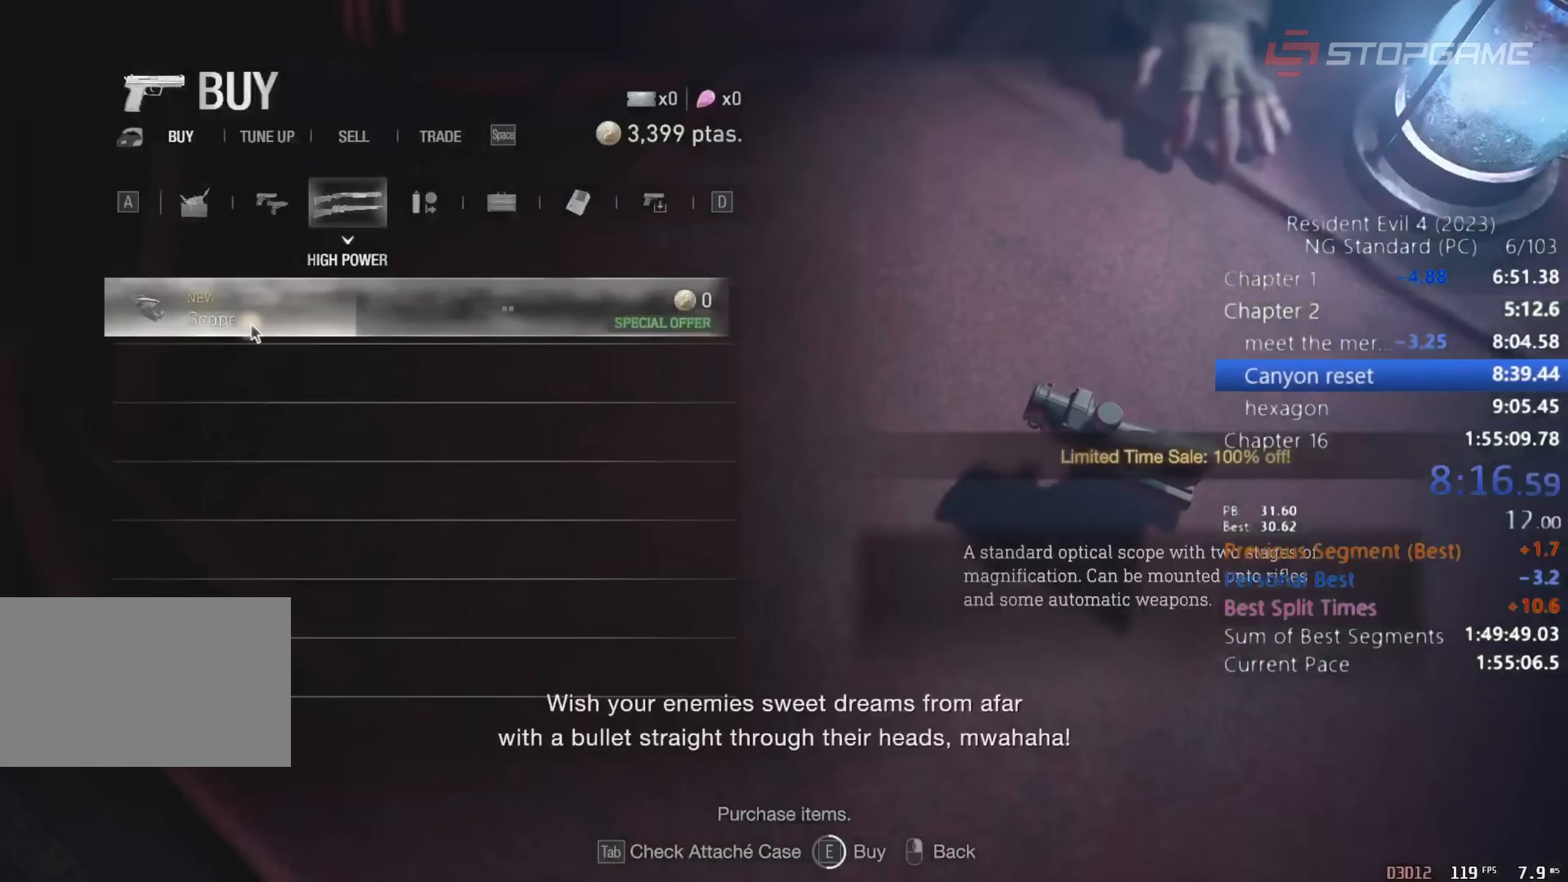
{"keys": [], "mouse": [], "events": [[383, "return", "up"]]}
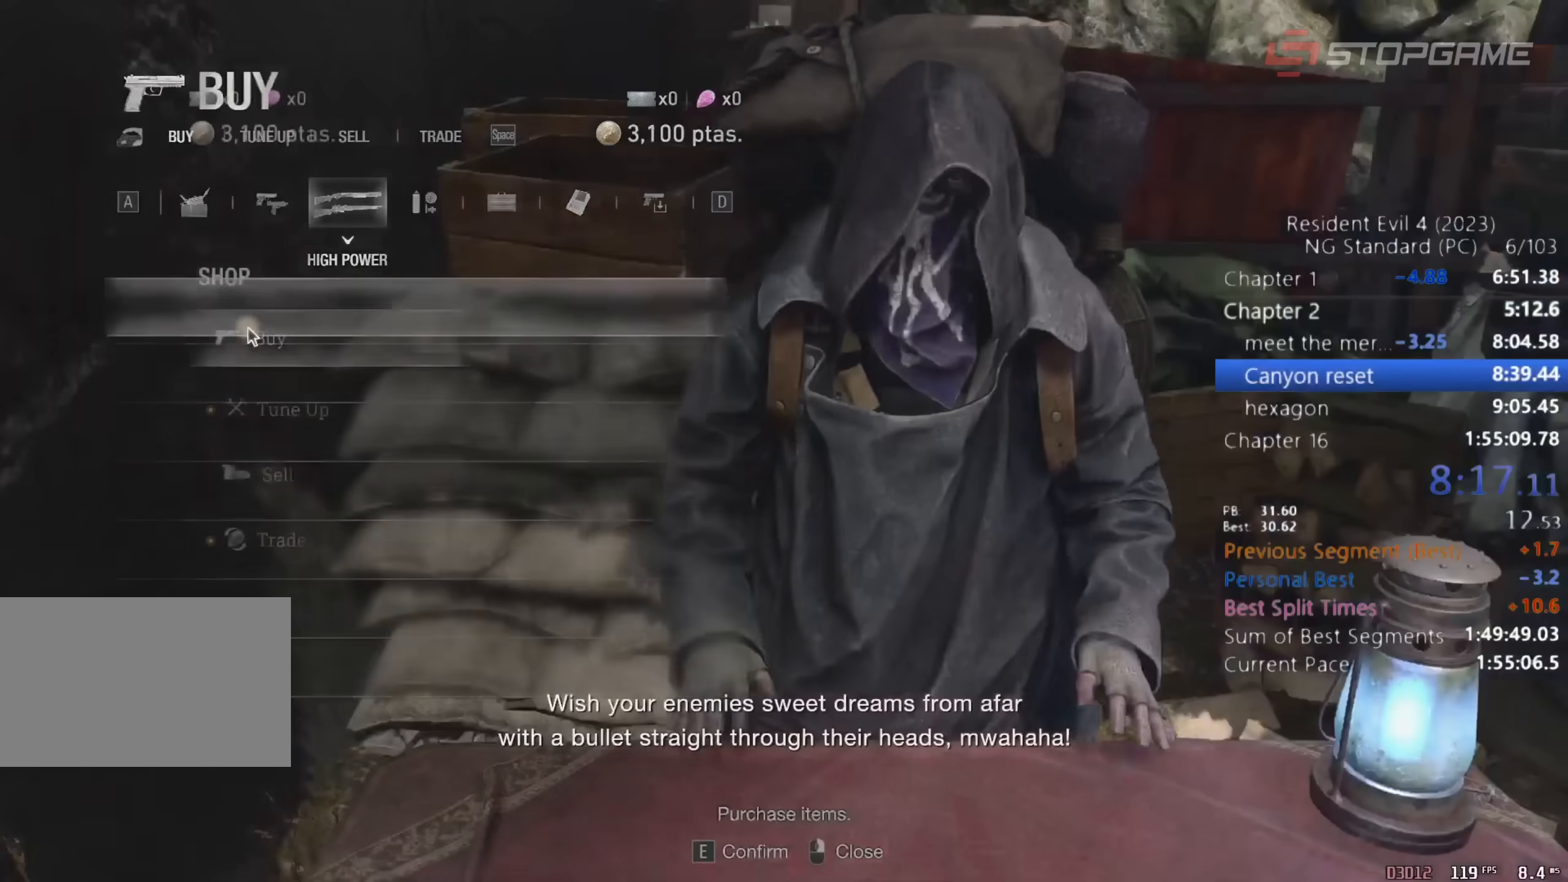
{"keys": ["a"], "mouse": [], "events": [[83, "a", "down"]]}
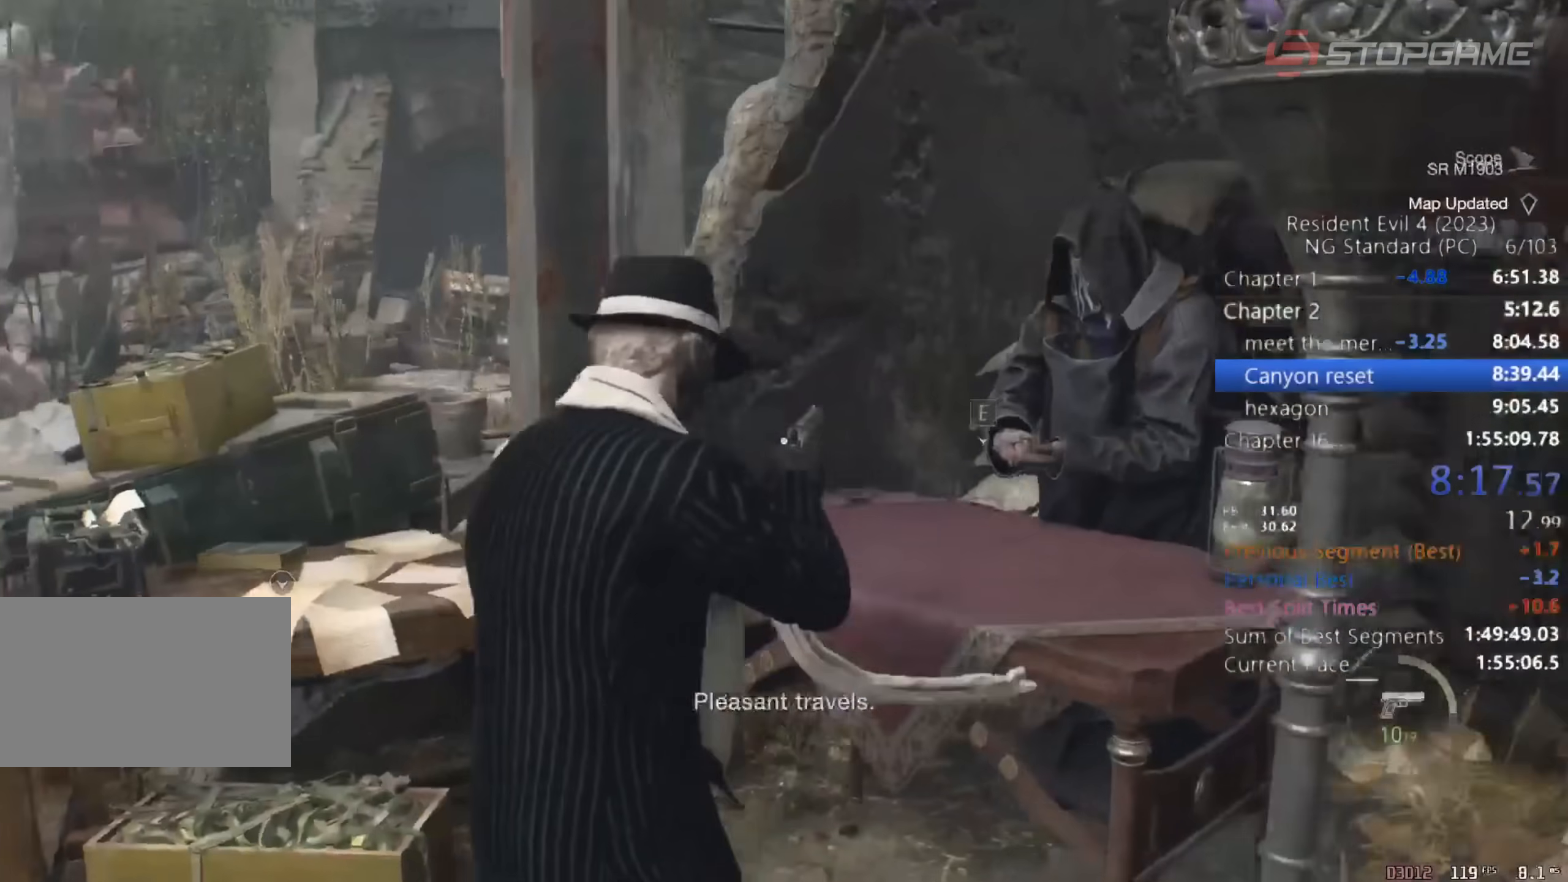
{"keys": ["shift", "w"], "mouse": [], "events": [[50, "shift", "down"], [333, "w", "down"], [467, "a", "up"]]}
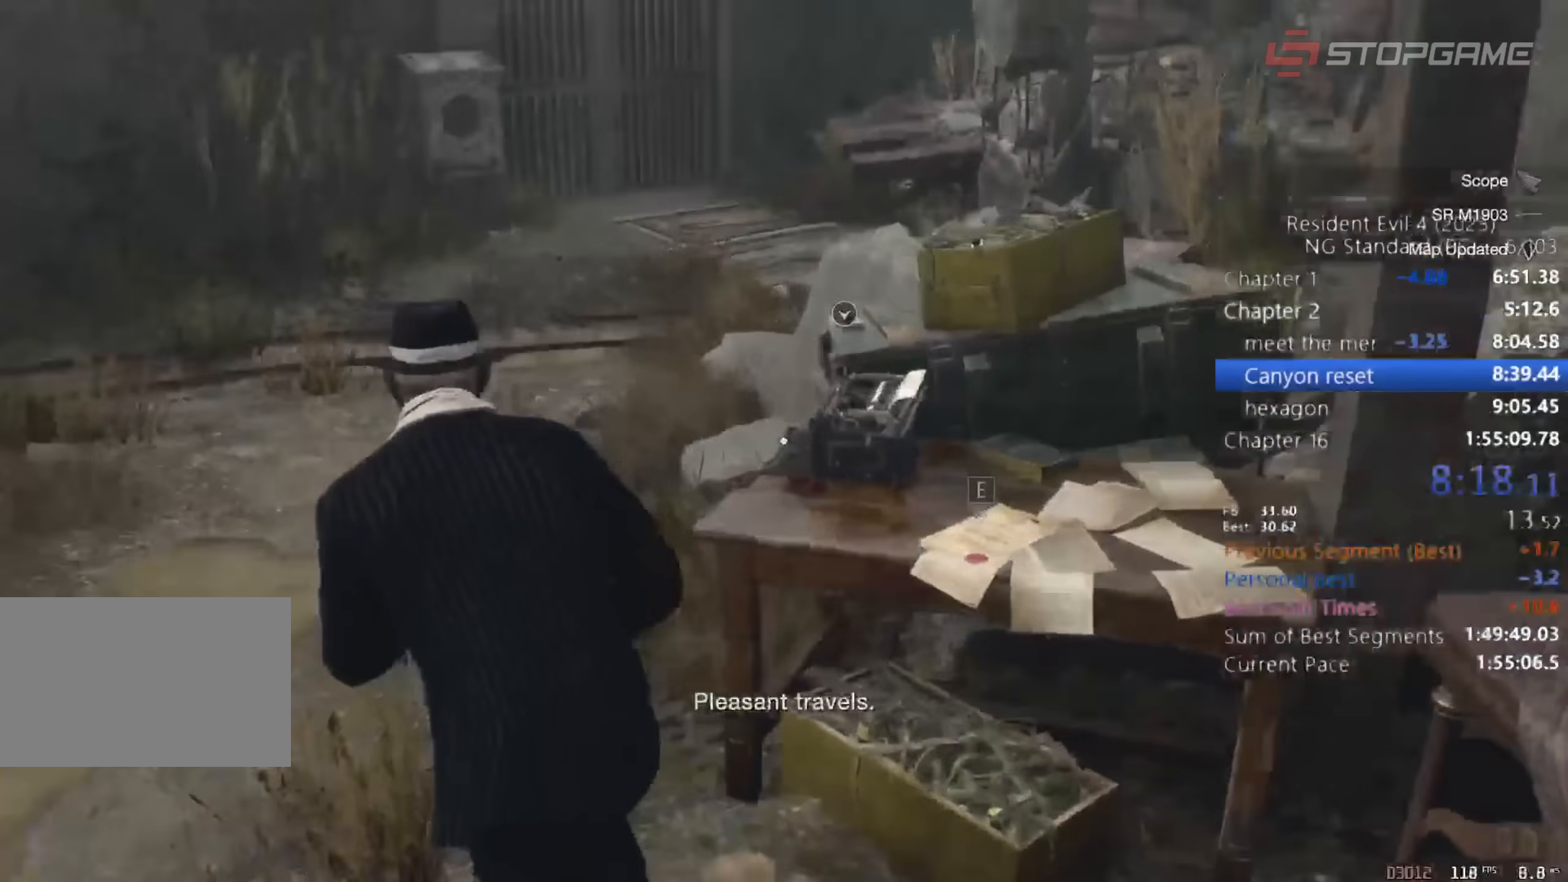
{"keys": ["shift", "w"], "mouse": [], "events": []}
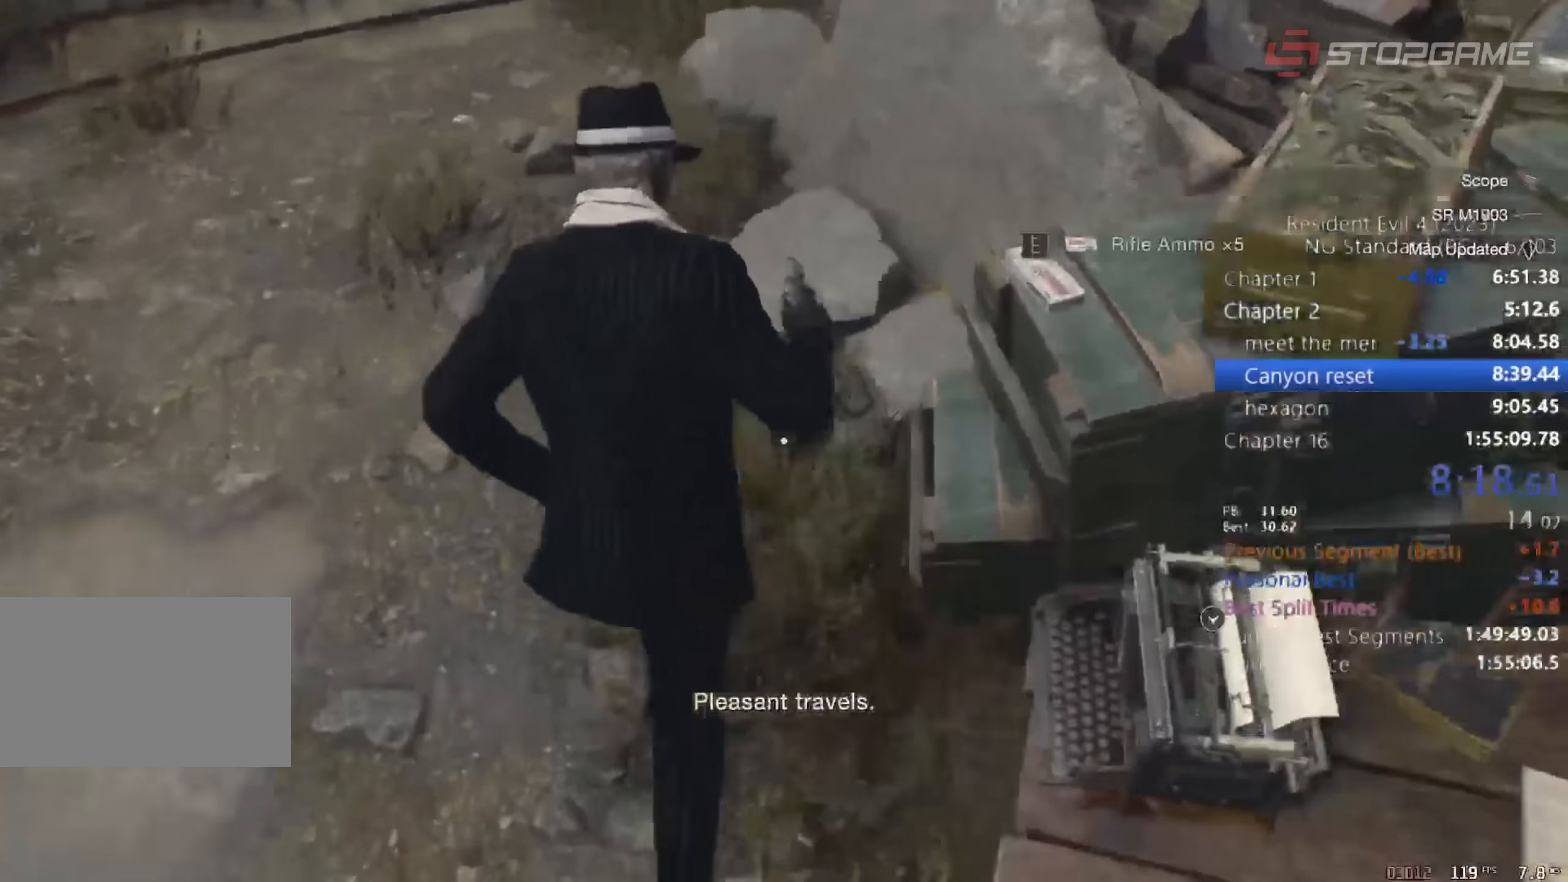
{"keys": ["shift", "w"], "mouse": [], "events": [[33, "e", "down"], [117, "e", "up"], [167, "e", "down"], [267, "e", "up"]]}
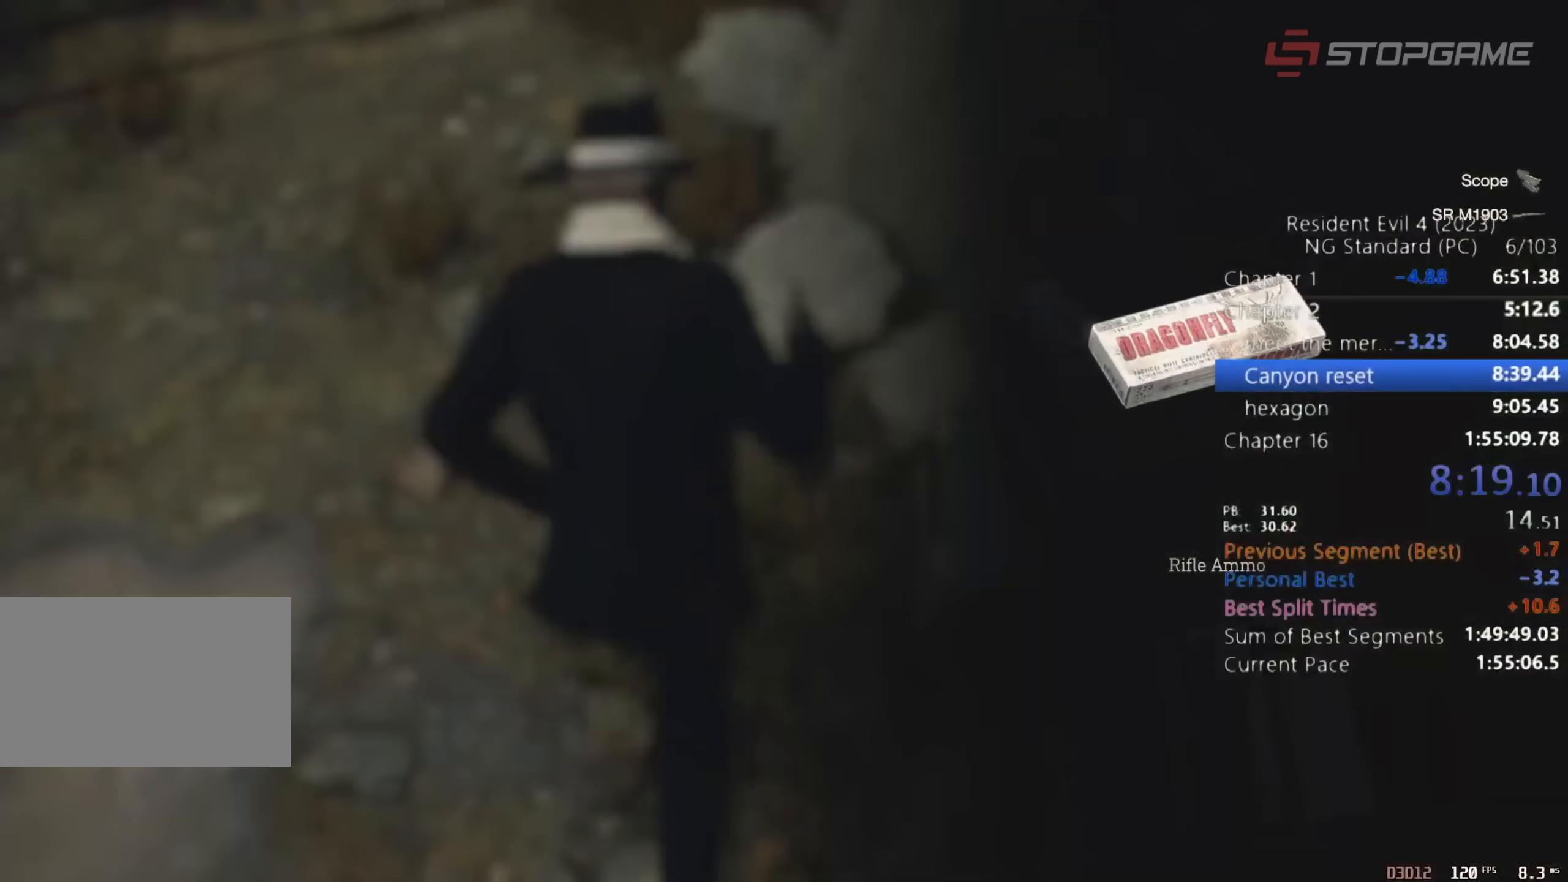
{"keys": ["shift", "w"], "mouse": [], "events": []}